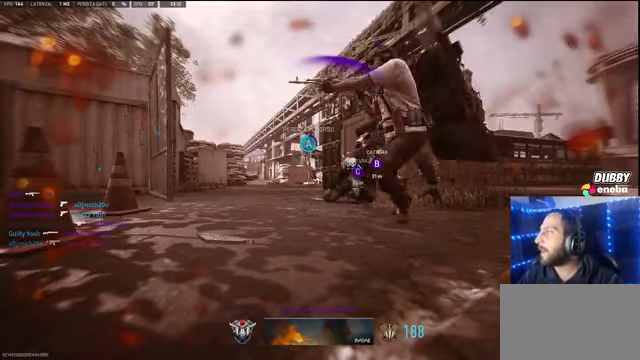
Gameplay with keyboard and mouse; each line is a JSON object with the keys and mouse buttons held at the frame after it. "events" lists presses ("down") and releases ("up") of "1", "2", "3", "4", "5", "a", "alt", "c", "caps_lock", "ctrl", "d", "e", "f", "g", "q", "r", "s", "shift", "space", "t", "tab", "v", "w", "x", "z" and "mouse_wheel" between this image and that frame as [ms after this image, input, new state], when the widget could be followed in between. "mouse_wheel" = the "wheel" button of the "mouse" list. No other keys are recorded. "wheel" means that the mouse wheel is clicked or scrolled. Not read: mouse_move.
{"keys": ["e", "w"], "mouse": [], "events": [[267, "e", "down"], [333, "e", "up"], [467, "e", "down"]]}
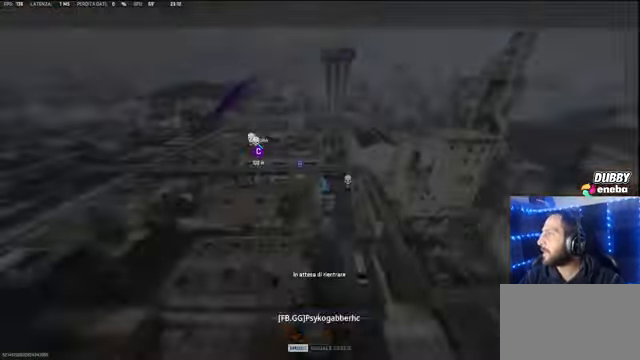
{"keys": ["e"], "mouse": [], "events": [[67, "e", "up"], [100, "w", "up"], [200, "e", "down"], [233, "e", "up"], [300, "w", "down"], [433, "e", "down"], [467, "w", "up"]]}
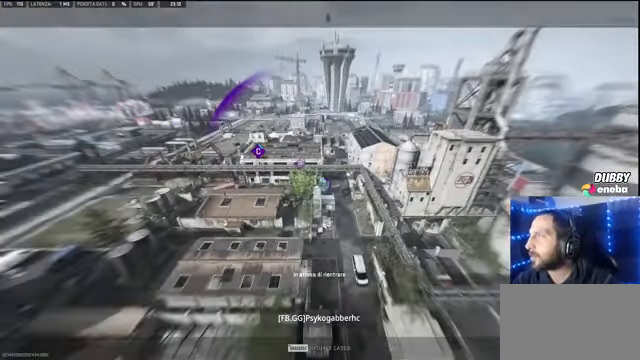
{"keys": ["e", "w"], "mouse": [], "events": [[33, "e", "up"], [167, "e", "down"], [200, "e", "up"], [300, "w", "down"], [433, "e", "down"]]}
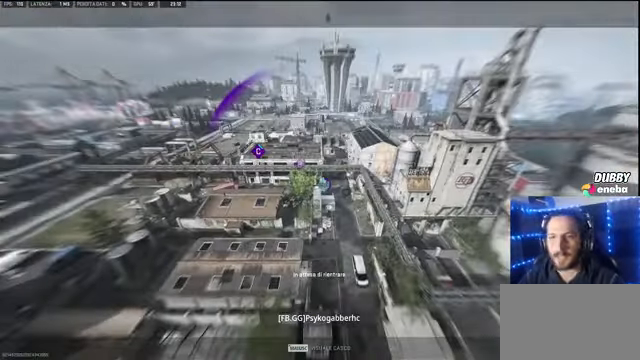
{"keys": ["e"], "mouse": [], "events": [[100, "e", "up"], [233, "e", "down"], [333, "e", "up"], [500, "e", "down"], [500, "w", "up"]]}
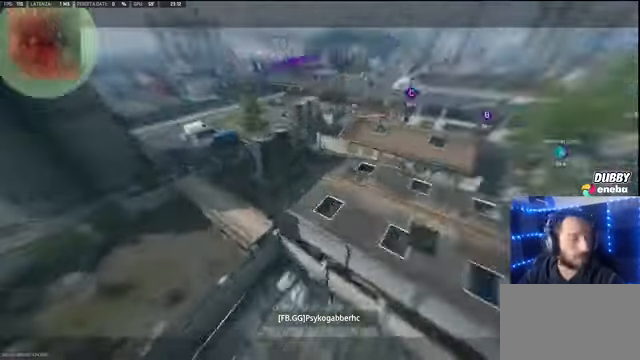
{"keys": ["w"], "mouse": [], "events": [[100, "e", "up"], [200, "w", "down"], [333, "e", "down"], [433, "e", "up"]]}
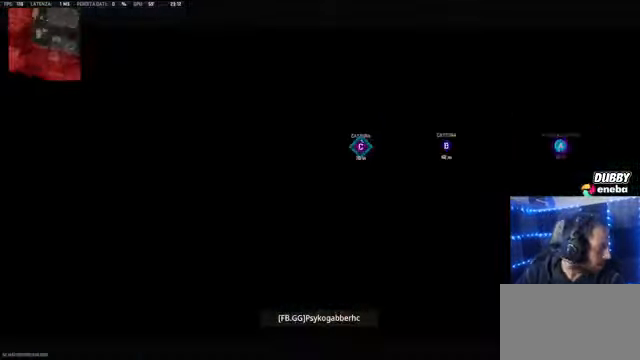
{"keys": ["w"], "mouse": [], "events": [[367, "e", "down"], [433, "e", "up"]]}
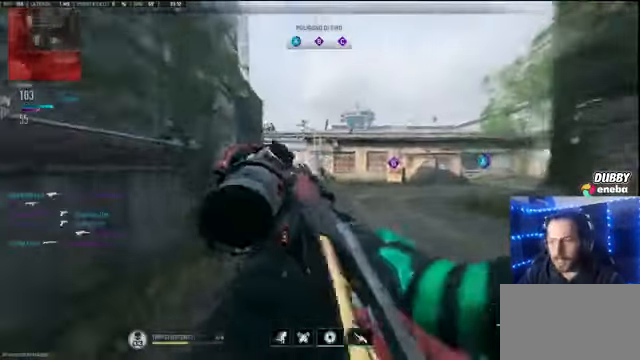
{"keys": ["w"], "mouse": [], "events": [[133, "shift", "down"], [333, "shift", "up"], [367, "shift", "down"], [467, "shift", "up"]]}
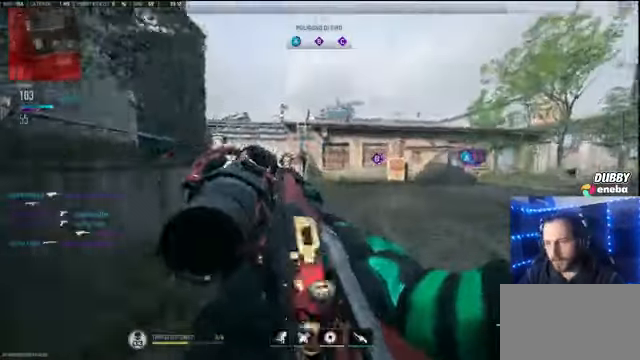
{"keys": ["shift", "w"], "mouse": [], "events": [[100, "shift", "down"]]}
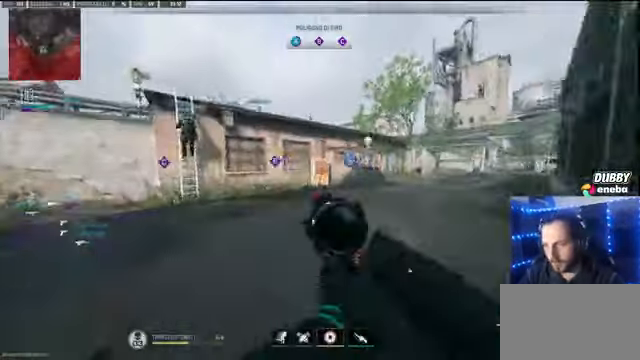
{"keys": ["shift", "w"], "mouse": [], "events": []}
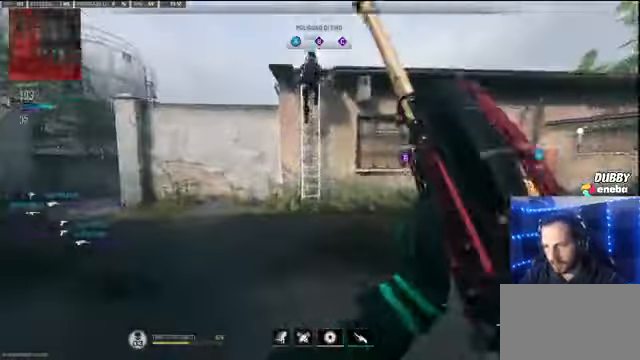
{"keys": ["shift", "w"], "mouse": [], "events": []}
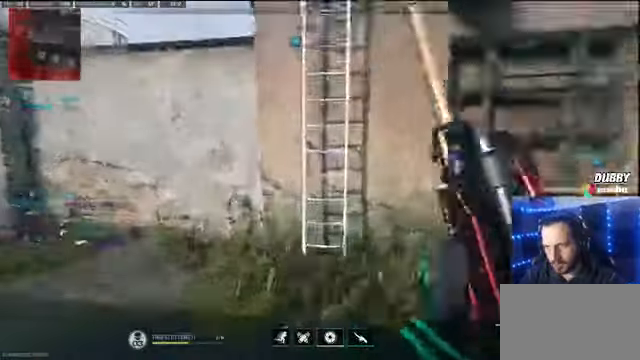
{"keys": ["shift", "w"], "mouse": [], "events": []}
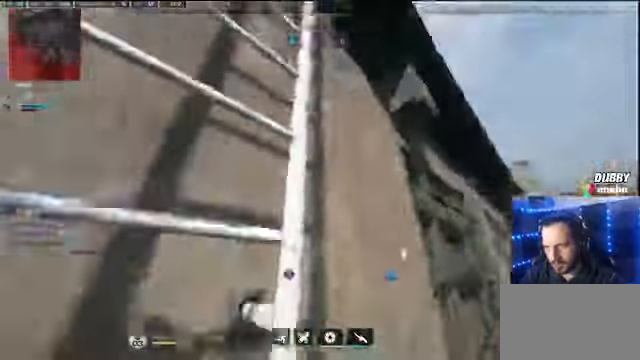
{"keys": ["shift", "w"], "mouse": [], "events": []}
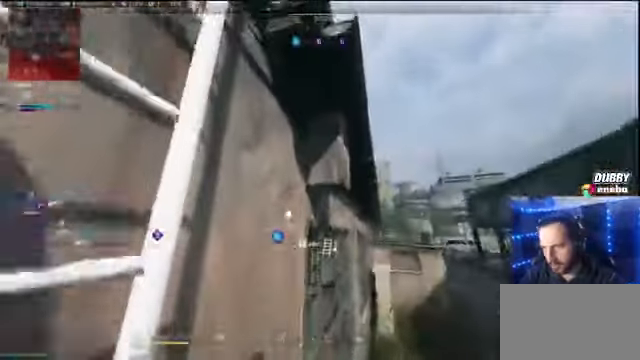
{"keys": ["shift", "w"], "mouse": [], "events": []}
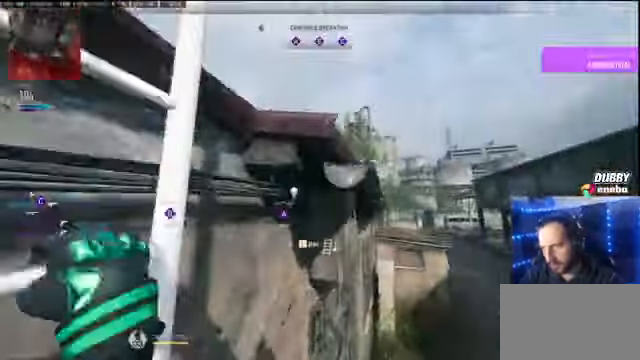
{"keys": ["shift", "w"], "mouse": [], "events": []}
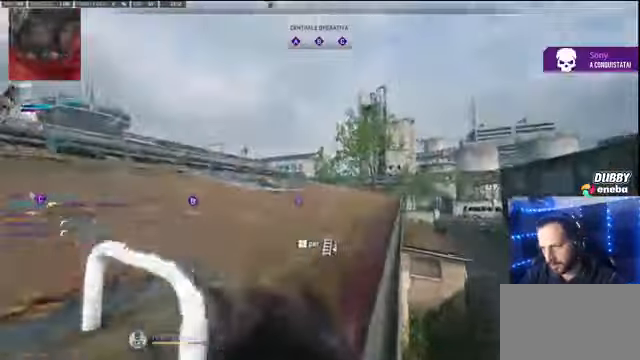
{"keys": ["w"], "mouse": [], "events": [[400, "shift", "up"]]}
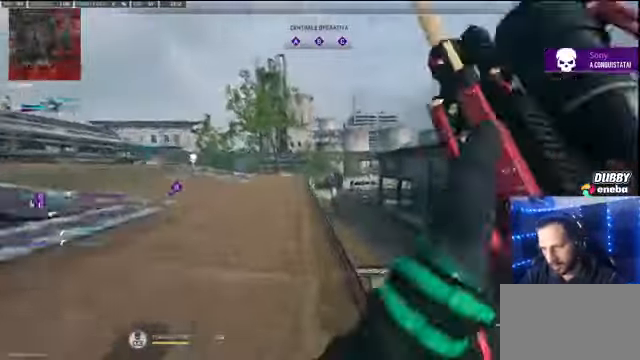
{"keys": ["shift", "w"], "mouse": [], "events": [[33, "shift", "down"]]}
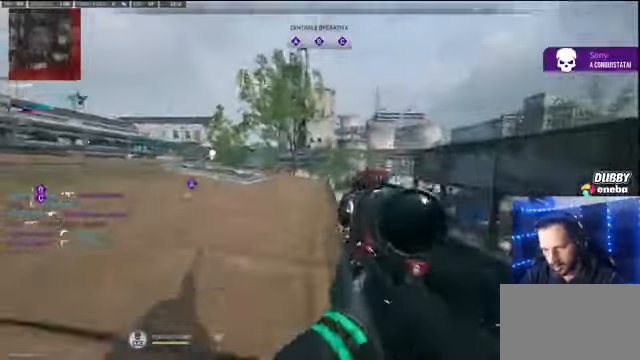
{"keys": ["shift", "w"], "mouse": [], "events": [[100, "shift", "up"], [200, "shift", "down"]]}